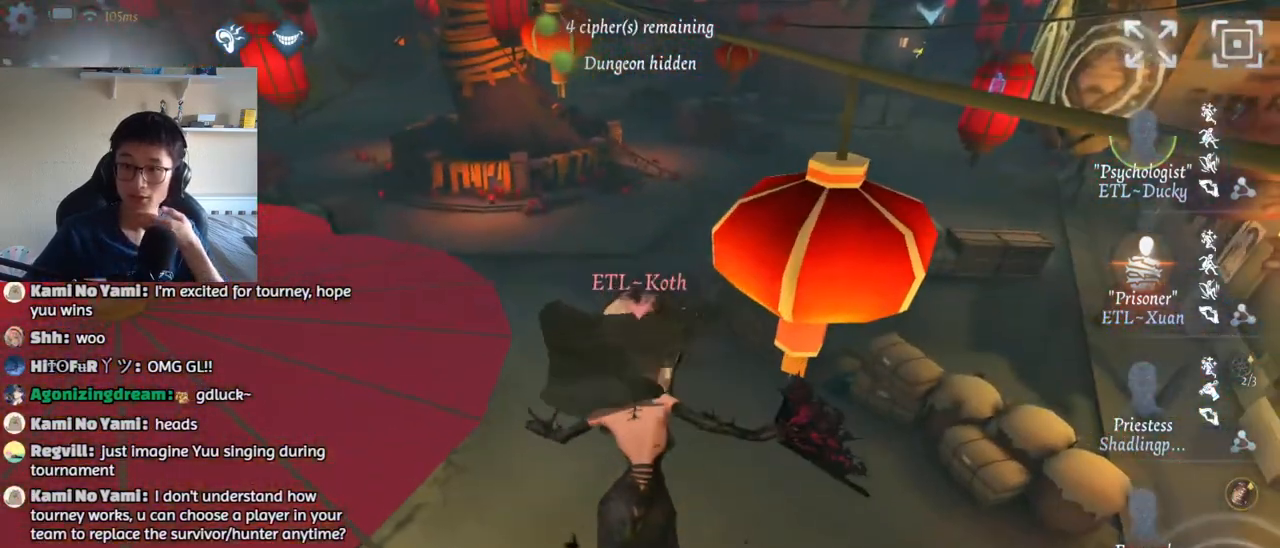
Gameplay with keyboard and mouse; each line is a JSON object with the keys and mouse buttons held at the frame after it. "events" lists presses ("down") and releases ("up") of "1", "2", "3", "4", "5", "a", "alt", "b", "c", "ctrl", "d", "e", "f", "g", "q", "r", "s", "shift", "space", "t", "tab", "v", "w", "x", "z", "mouse_left", "mouse_wheel", "mouse_right", "mouse_mb4" and "mouse_mb5" between this image and that frame as [ms after this image, input, new state], when the widget could be followed in between. "mouse_left", "mouse_wheel", "mouse_right", "mouse_mb4", "mouse_mb5" = the "left", "wheel", "right", "mb4", "mb5" buttons of the "mouse" list. No other keys are recorded. "wheel" means that the mouse wheel is clicked or scrolled. Mouse movement is not recorded.
{"keys": [], "mouse": [], "events": [[300, "mouse_left", "down"], [350, "mouse_left", "up"]]}
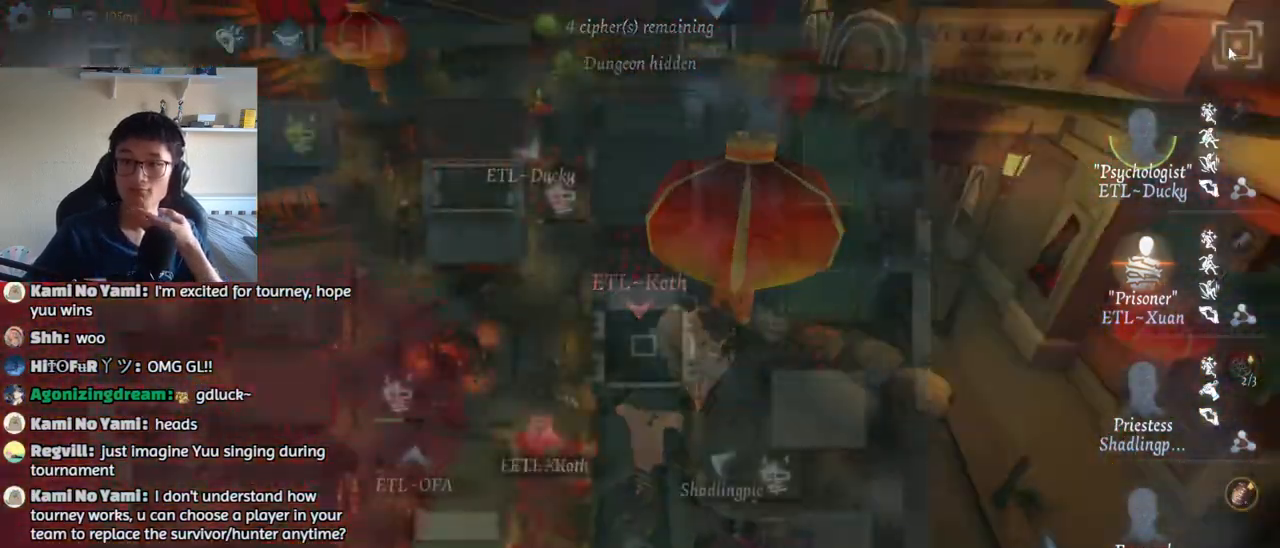
{"keys": [], "mouse": [], "events": []}
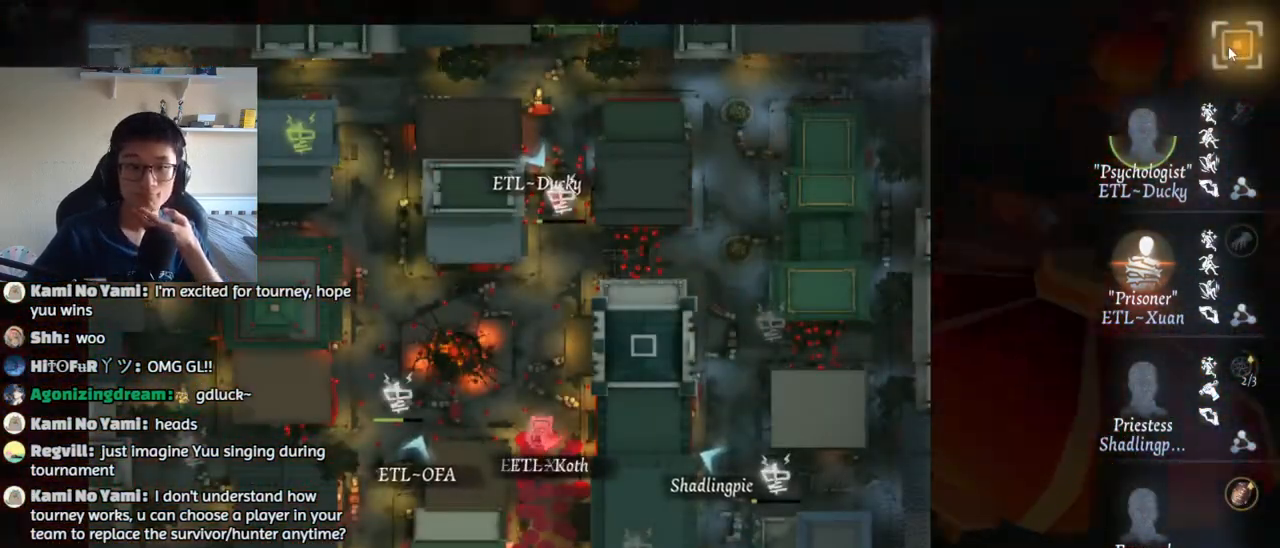
{"keys": [], "mouse": [], "events": []}
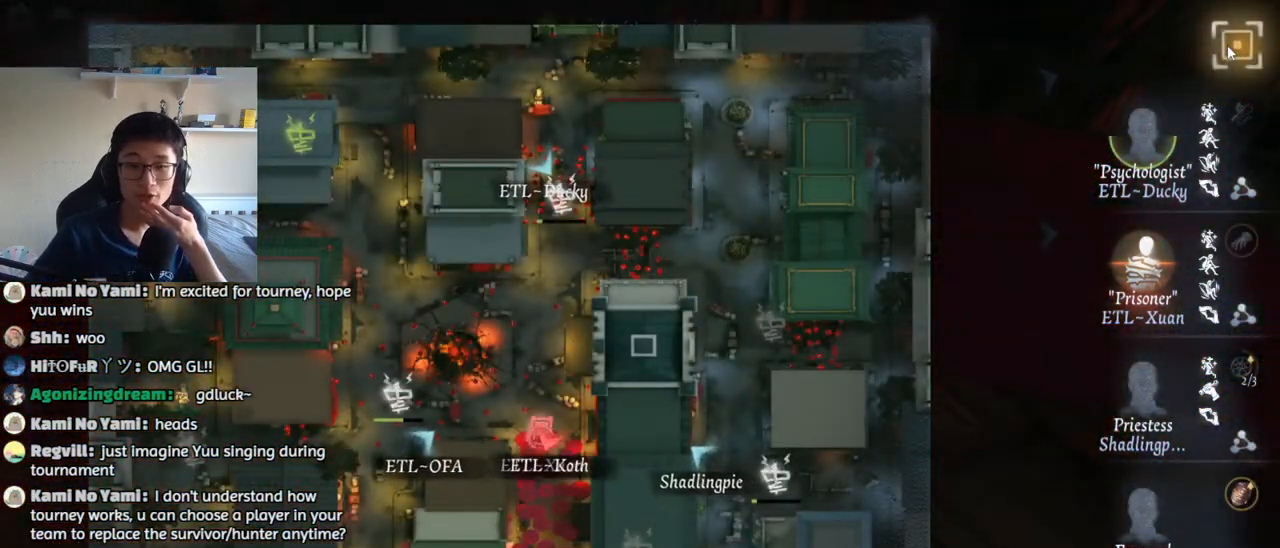
{"keys": [], "mouse": [], "events": []}
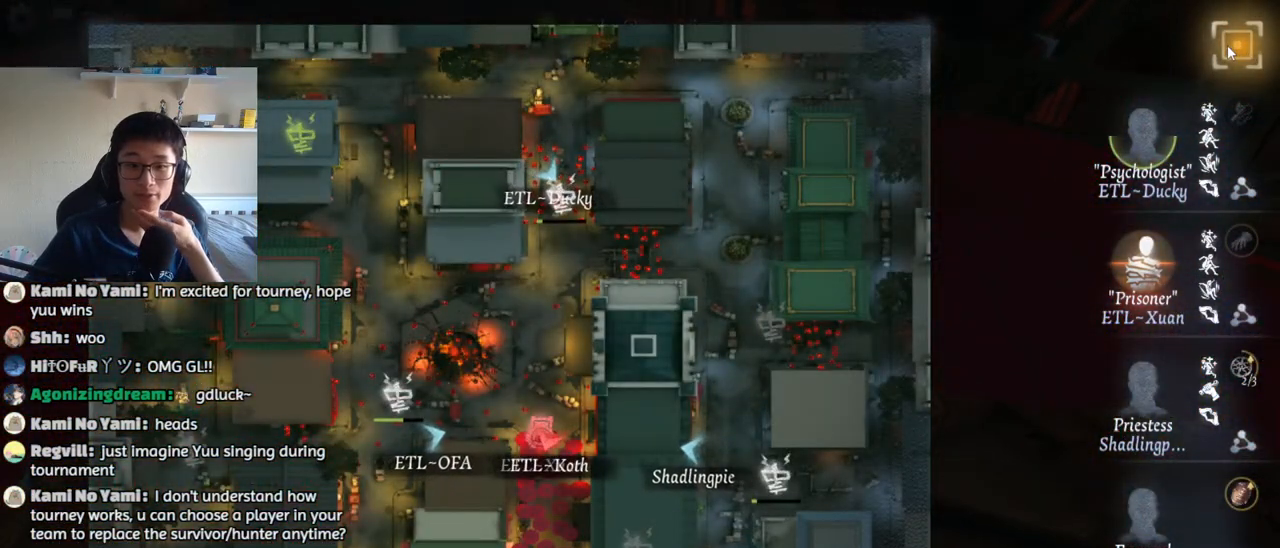
{"keys": [], "mouse": [], "events": []}
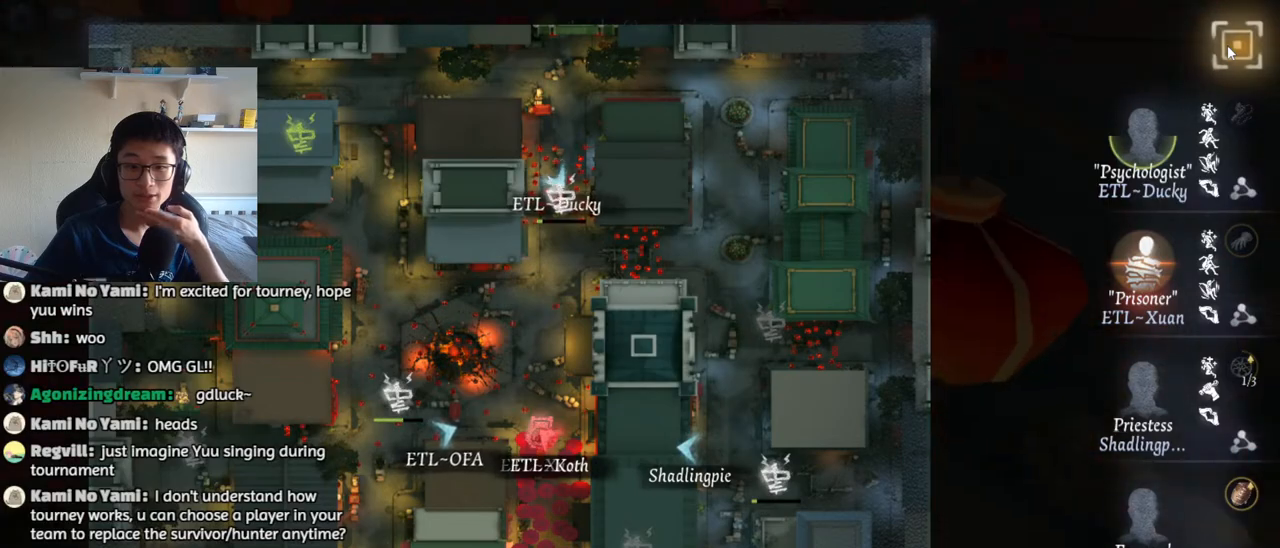
{"keys": [], "mouse": [], "events": []}
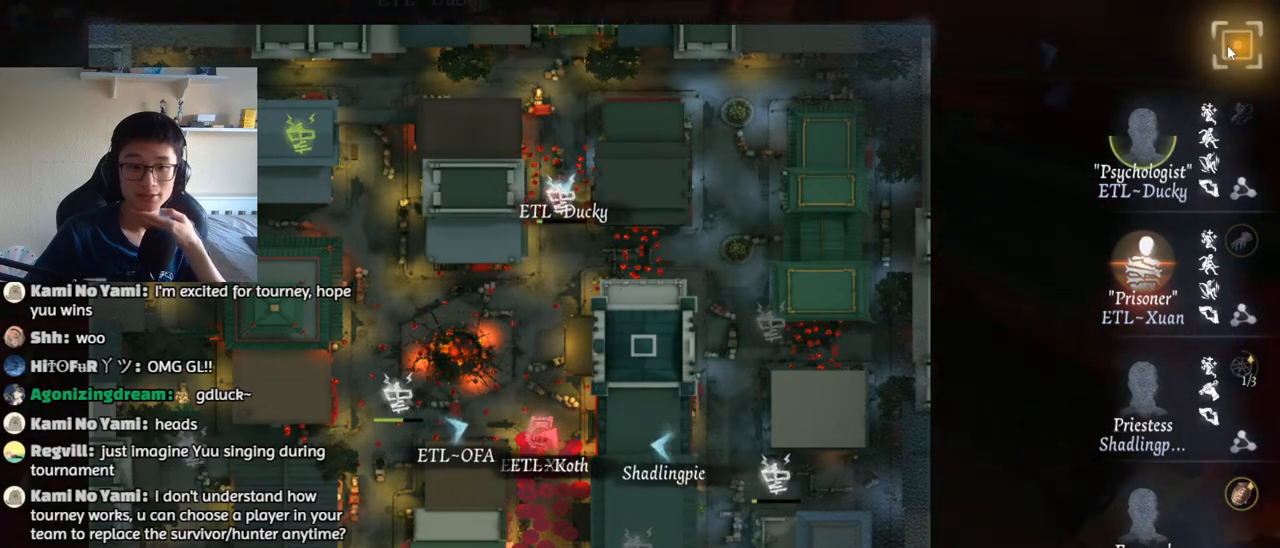
{"keys": [], "mouse": [], "events": [[184, "mouse_left", "down"], [300, "mouse_left", "up"]]}